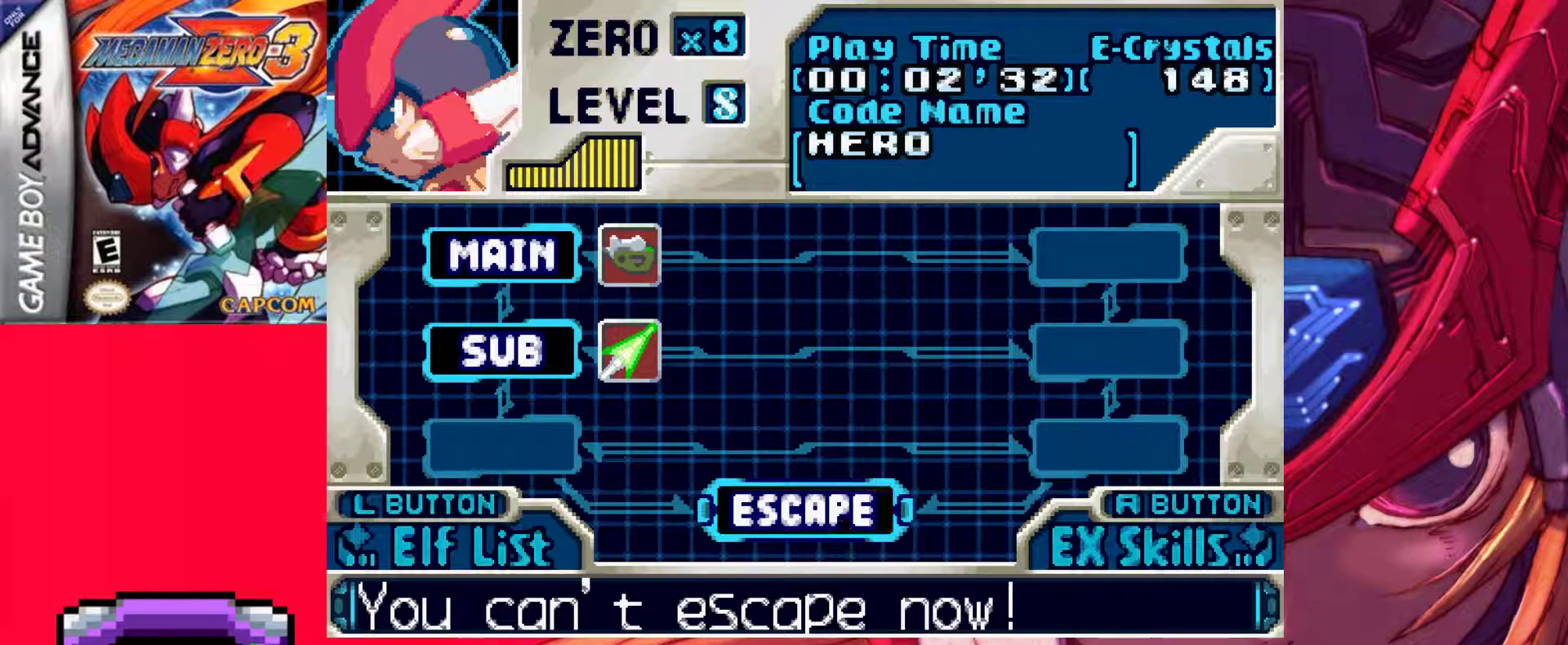
Gameplay with keyboard; each line is a JSON object with the keys held at the frame after it. "events" lists presses ("down") and releases ("up") of ".", "/", "0", "1", "2", "3", "4", "5", "6", "7", "8", "9", "a", "alt_l", "alt_r", "b", "backslash", "backspace", "c", "caps_lock", "comma", "ctrl_l", "ctrl_r", "d", "down", "e", "equals", "f", "g", "h", "i", "j", "k", "l", "lbracket", "left", "m", "minus", "n", "o", "p", "q", "quote", "r", "rbracket", "return", "right", "s", "semicolon", "shift_l", "shift_r", "space", "super_l", "super_r", "t", "tab", "tilde", "u", "up", "v", "w", "x", "y" and "z" between this image and that frame as [ms after this image, input, new state], when the widget could be followed in between. No other keys are recorded. Mouse input is not recorded.
{"keys": [], "events": [[200, "up", "down"], [450, "up", "up"]]}
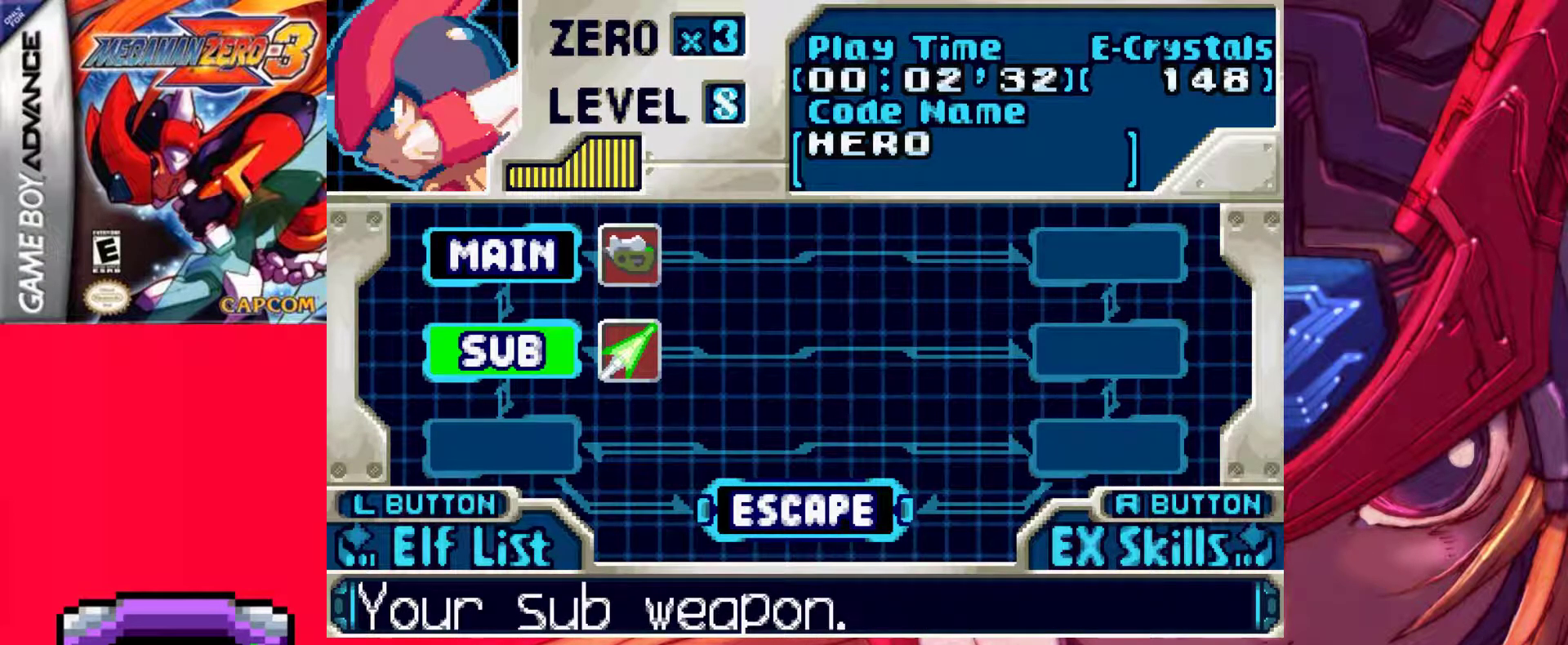
{"keys": [], "events": [[183, "up", "down"], [367, "up", "up"]]}
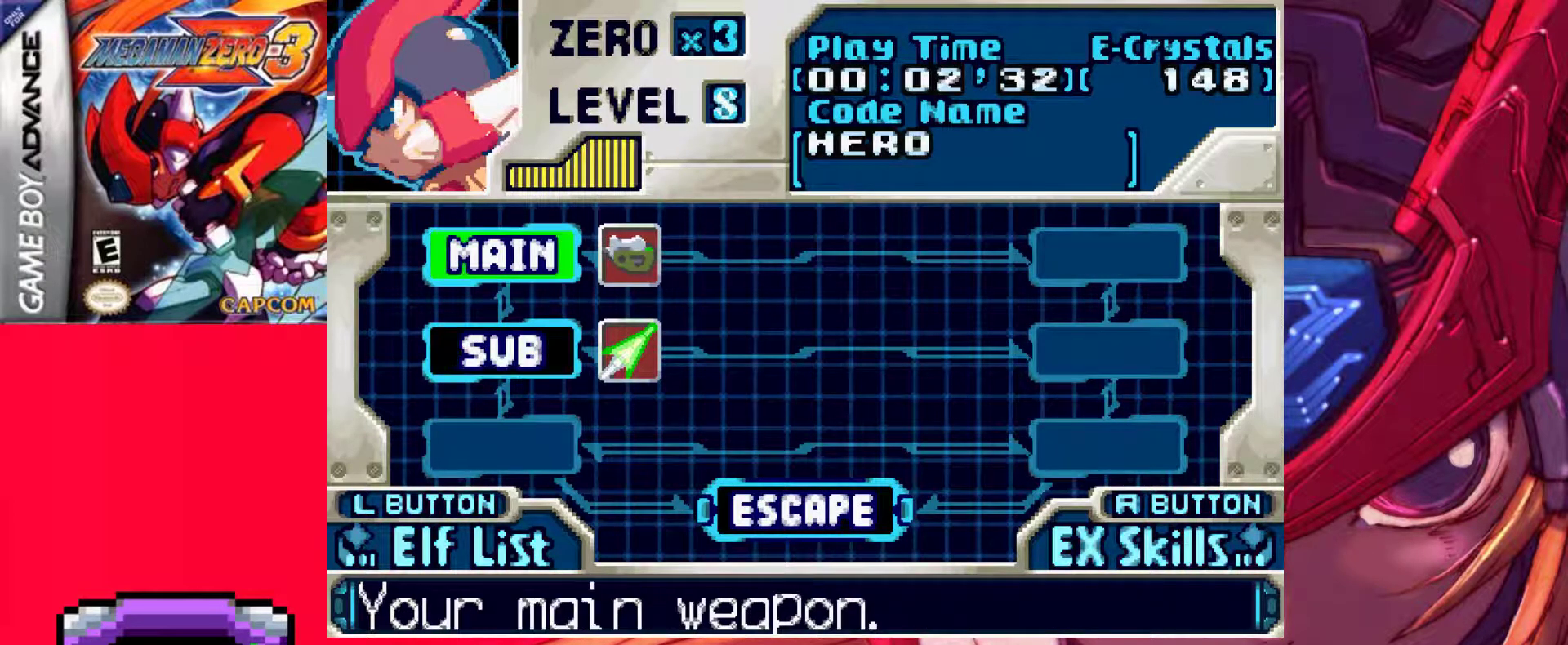
{"keys": ["down"], "events": [[200, "down", "down"], [333, "down", "up"], [433, "down", "down"]]}
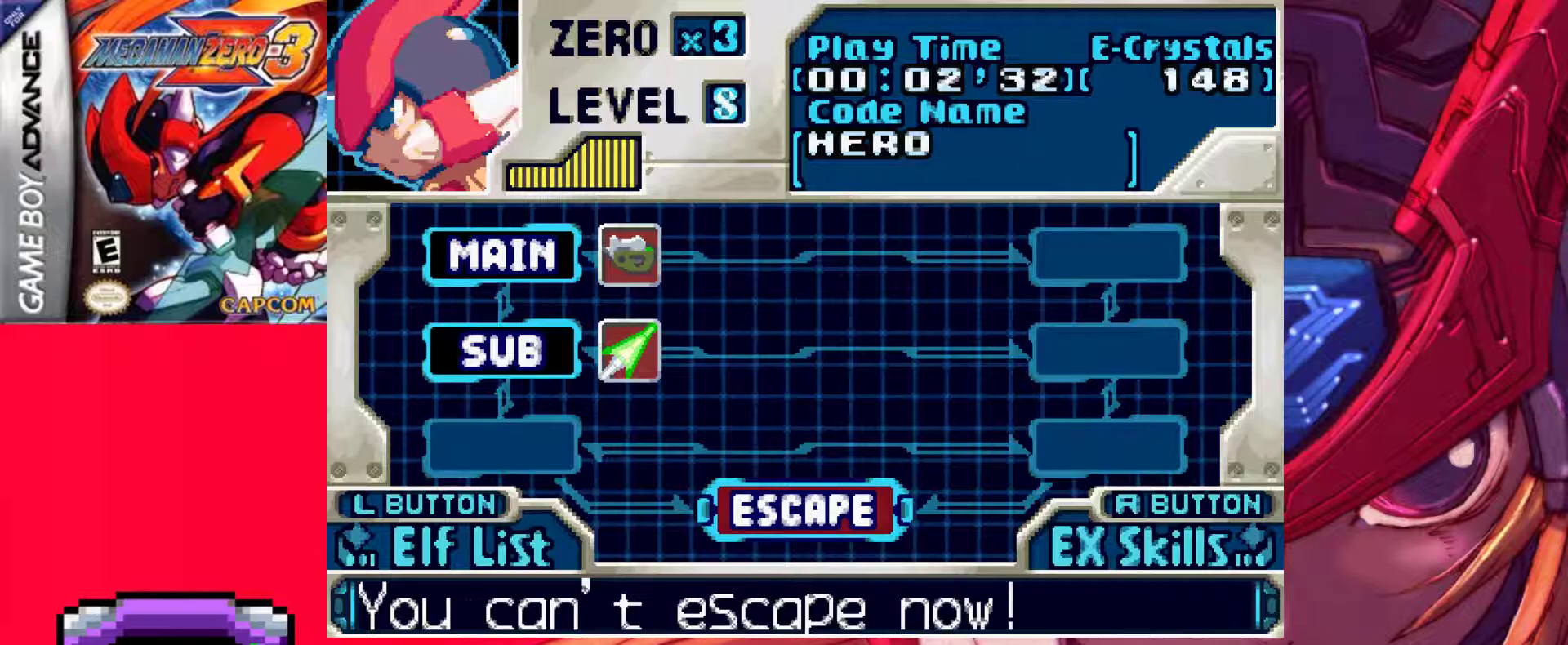
{"keys": [], "events": [[67, "down", "up"]]}
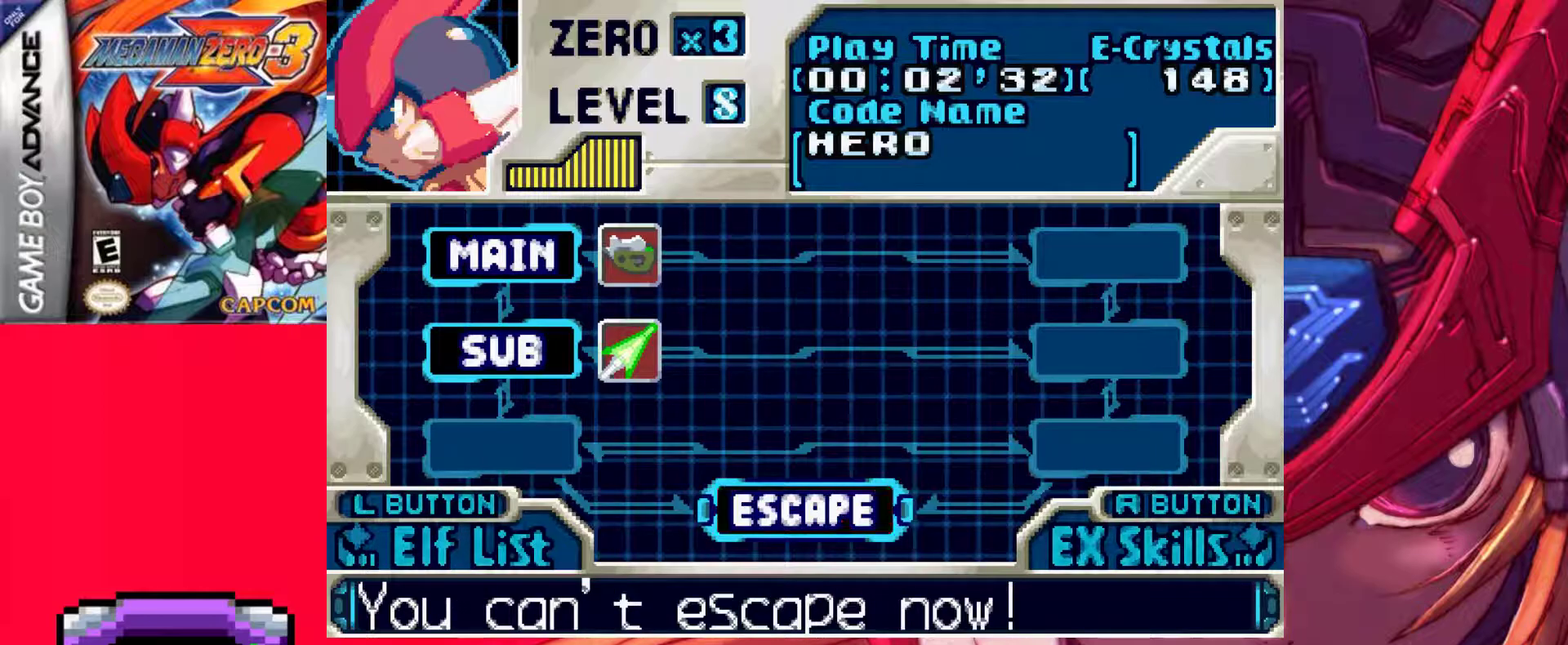
{"keys": [], "events": [[267, "down", "down"], [450, "down", "up"]]}
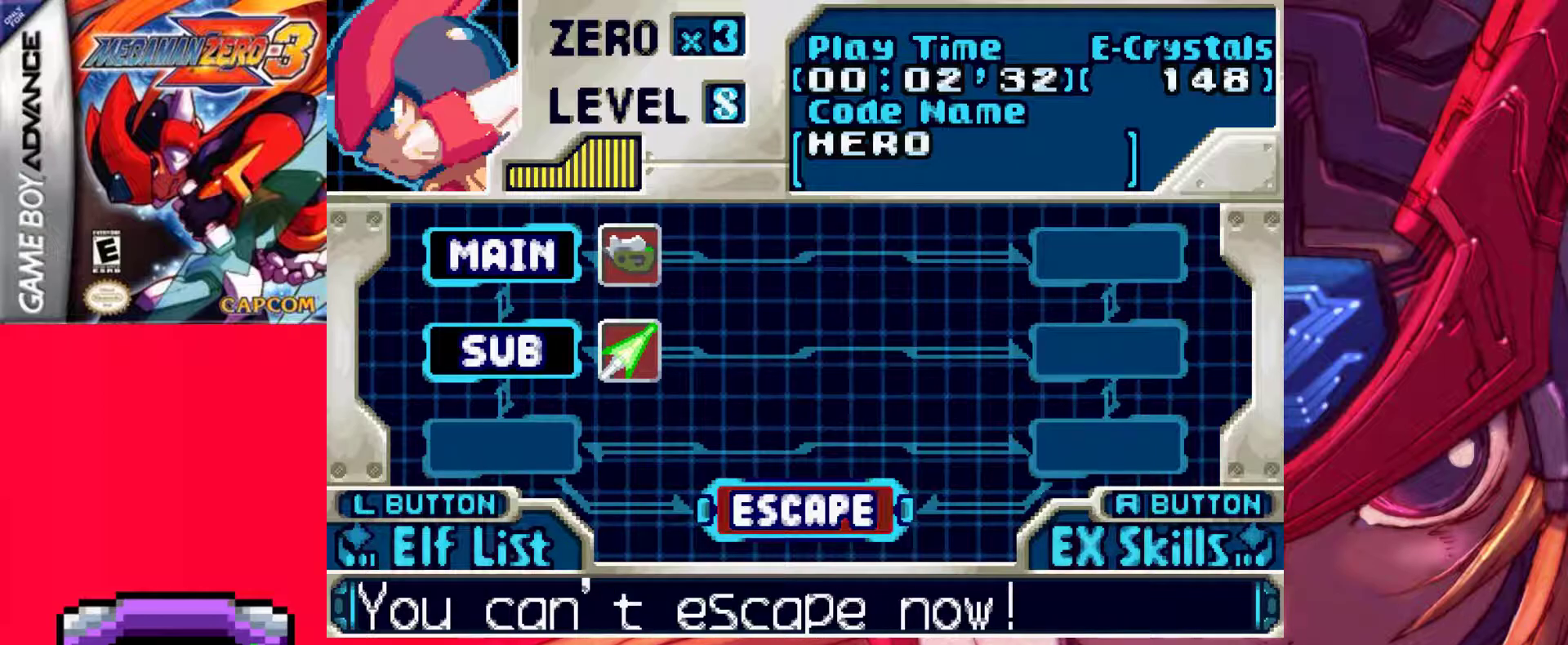
{"keys": [], "events": []}
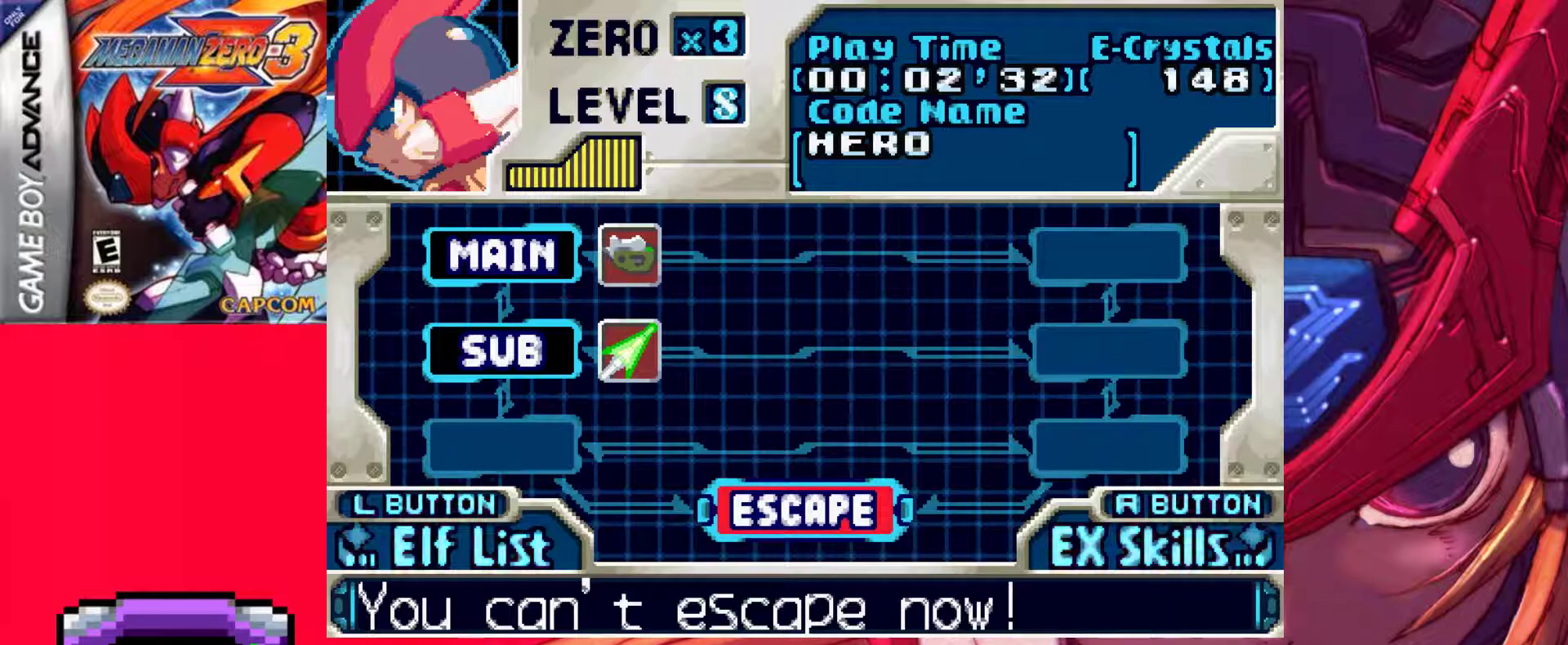
{"keys": [], "events": [[117, "up", "down"], [217, "up", "up"], [300, "up", "down"], [400, "up", "up"]]}
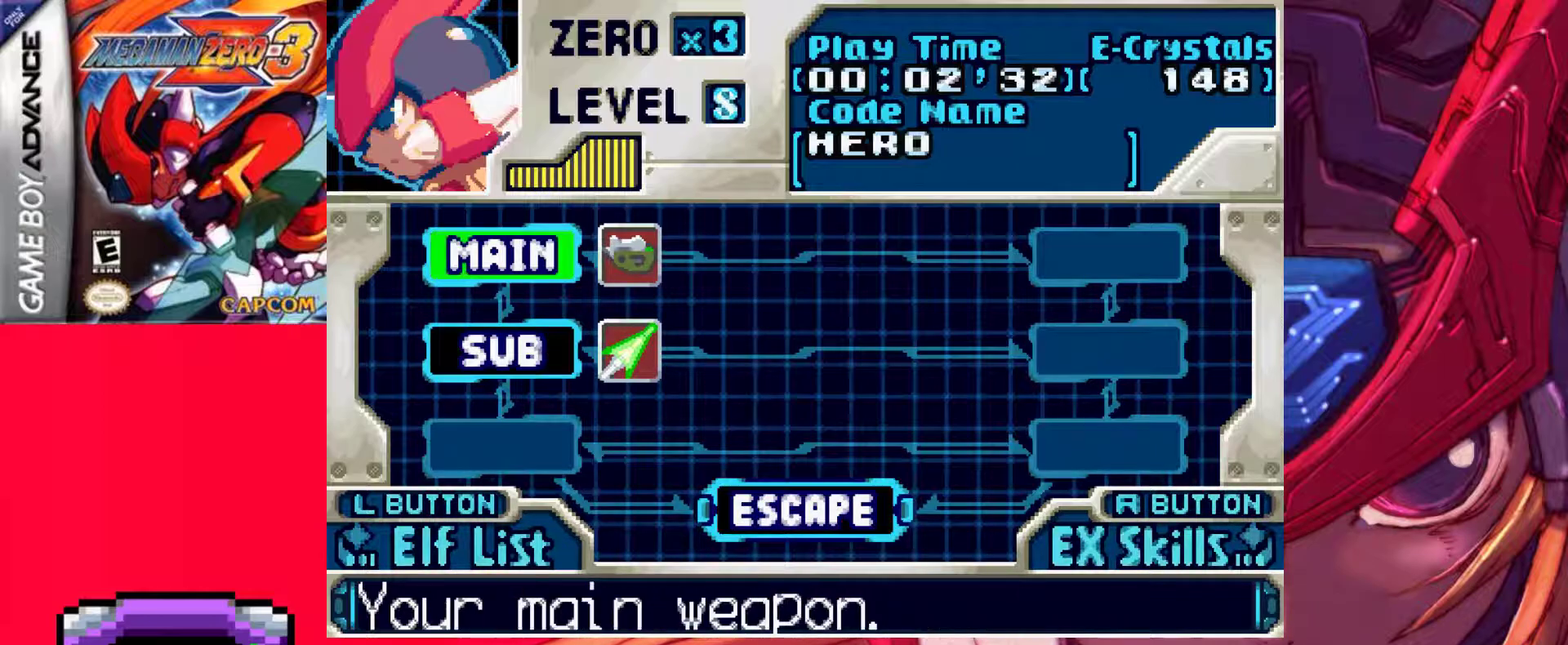
{"keys": [], "events": [[183, "x", "down"], [317, "x", "up"]]}
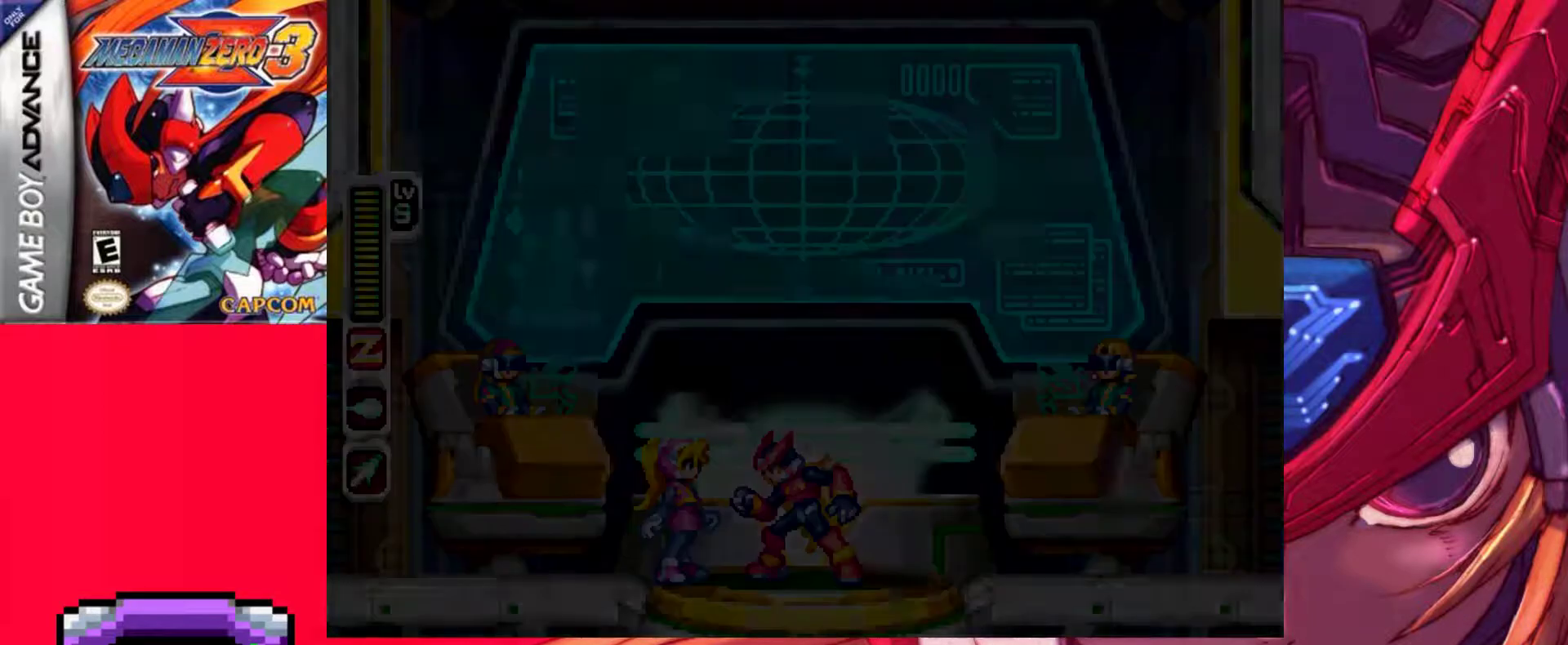
{"keys": [], "events": []}
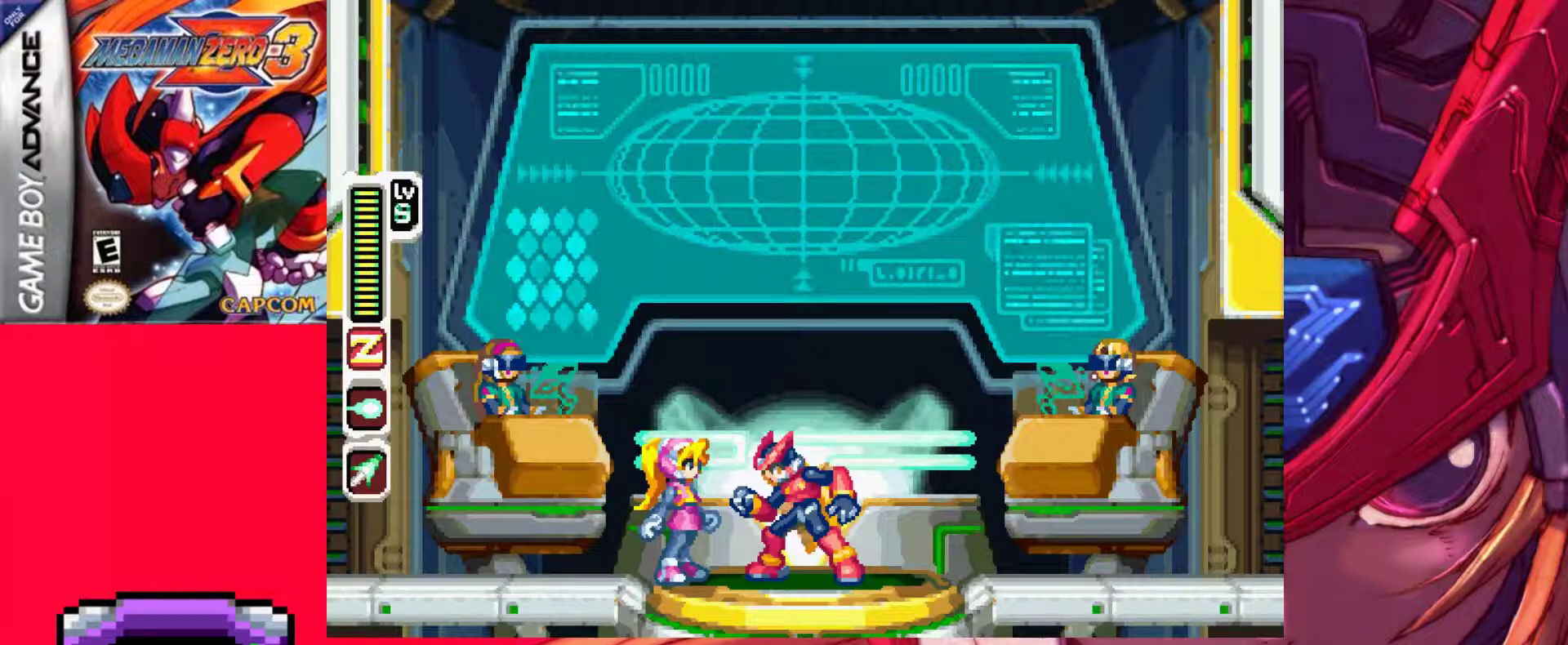
{"keys": ["right"], "events": [[67, "a", "down"], [67, "z", "down"], [117, "right", "down"], [300, "a", "up"], [300, "z", "up"]]}
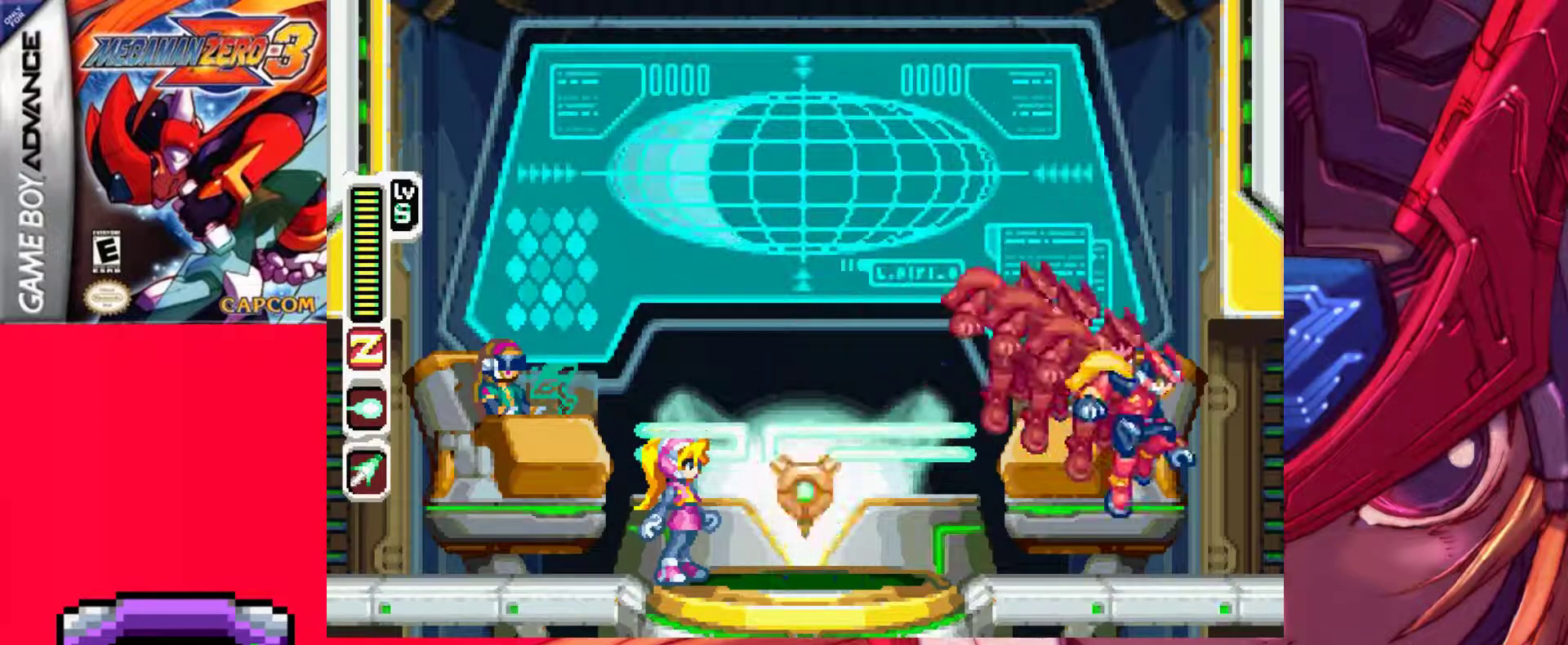
{"keys": [], "events": [[83, "right", "up"], [317, "right", "down"], [467, "right", "up"]]}
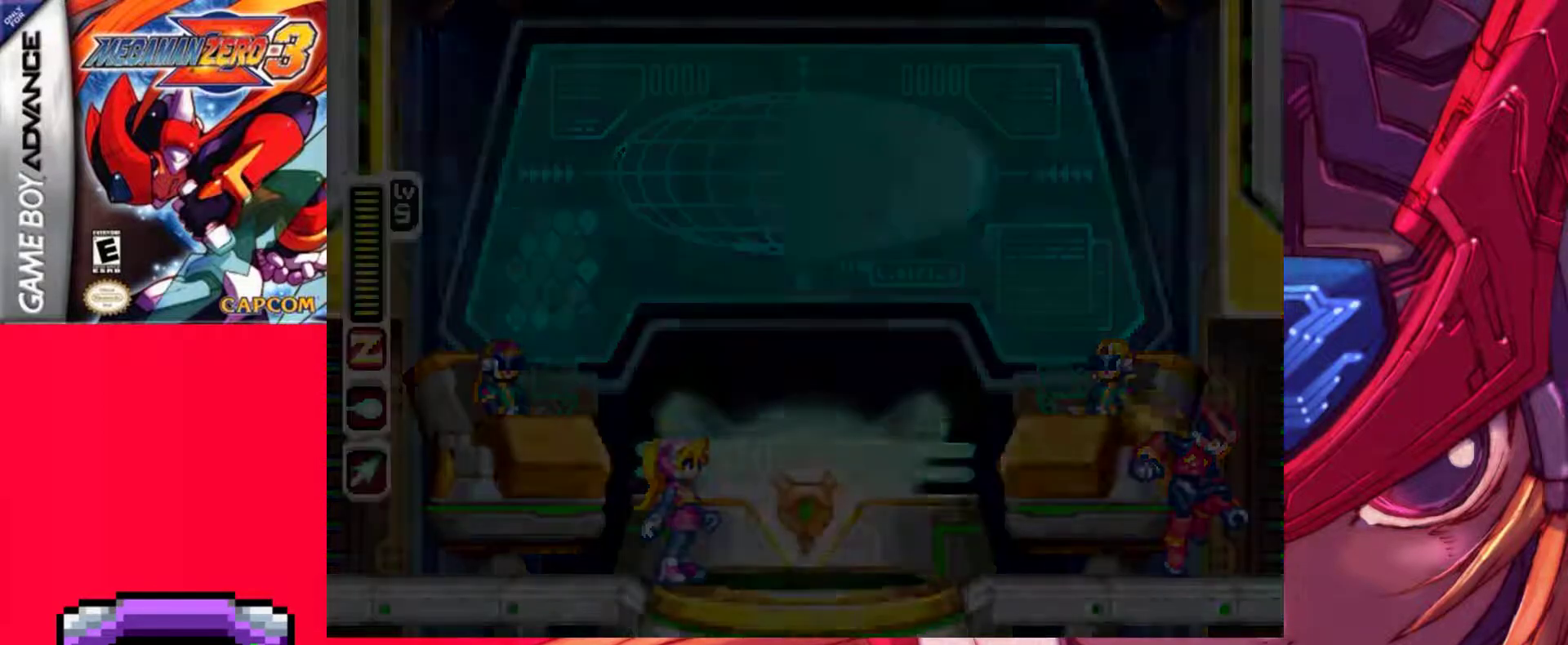
{"keys": [], "events": []}
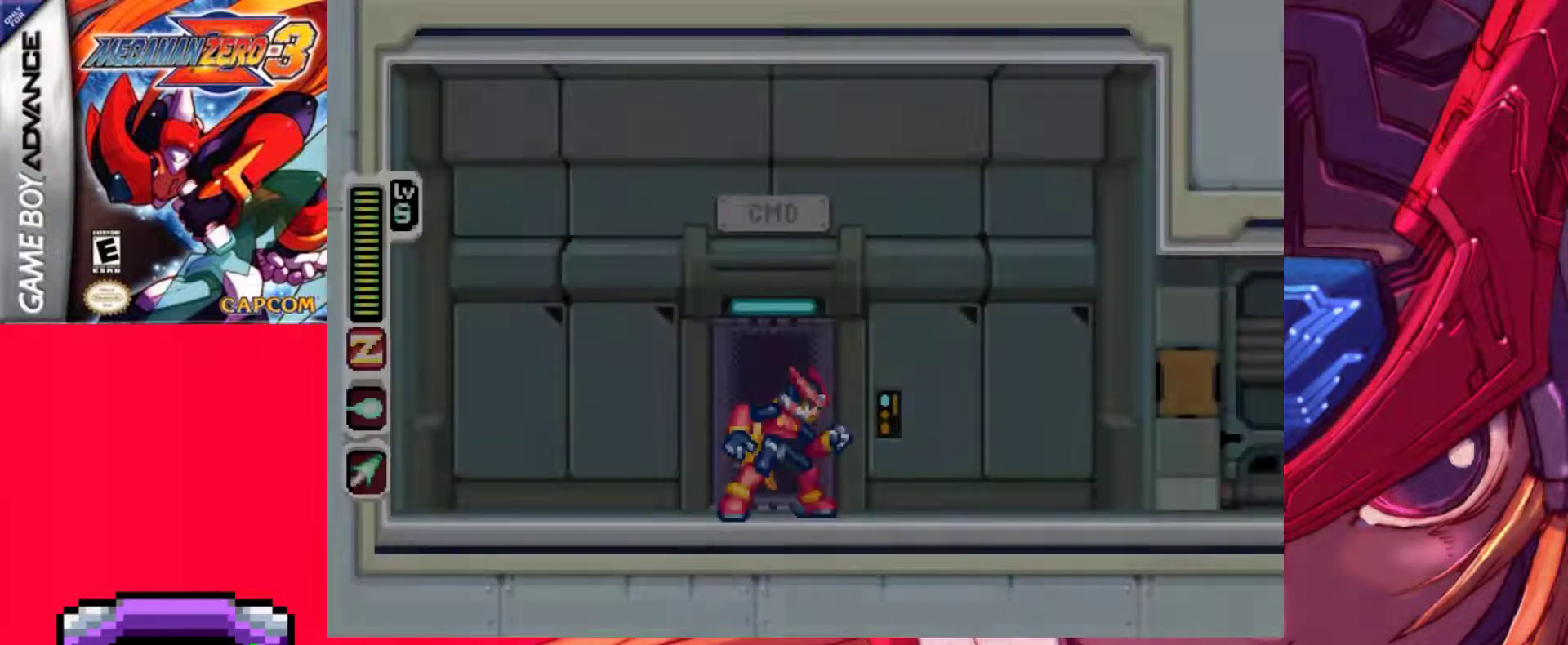
{"keys": ["right"], "events": [[117, "a", "down"], [117, "right", "down"], [167, "z", "down"], [300, "a", "up"], [300, "z", "up"]]}
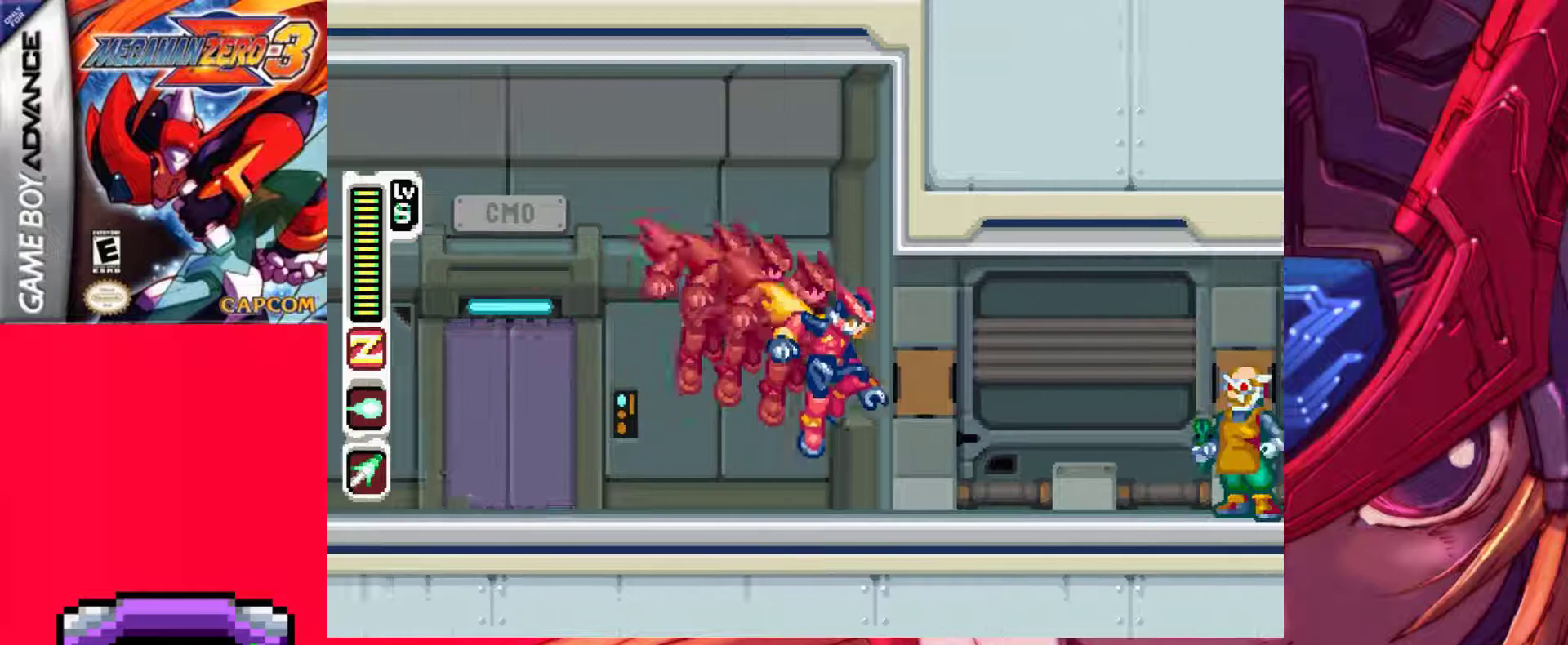
{"keys": ["a", "right"], "events": [[500, "a", "down"]]}
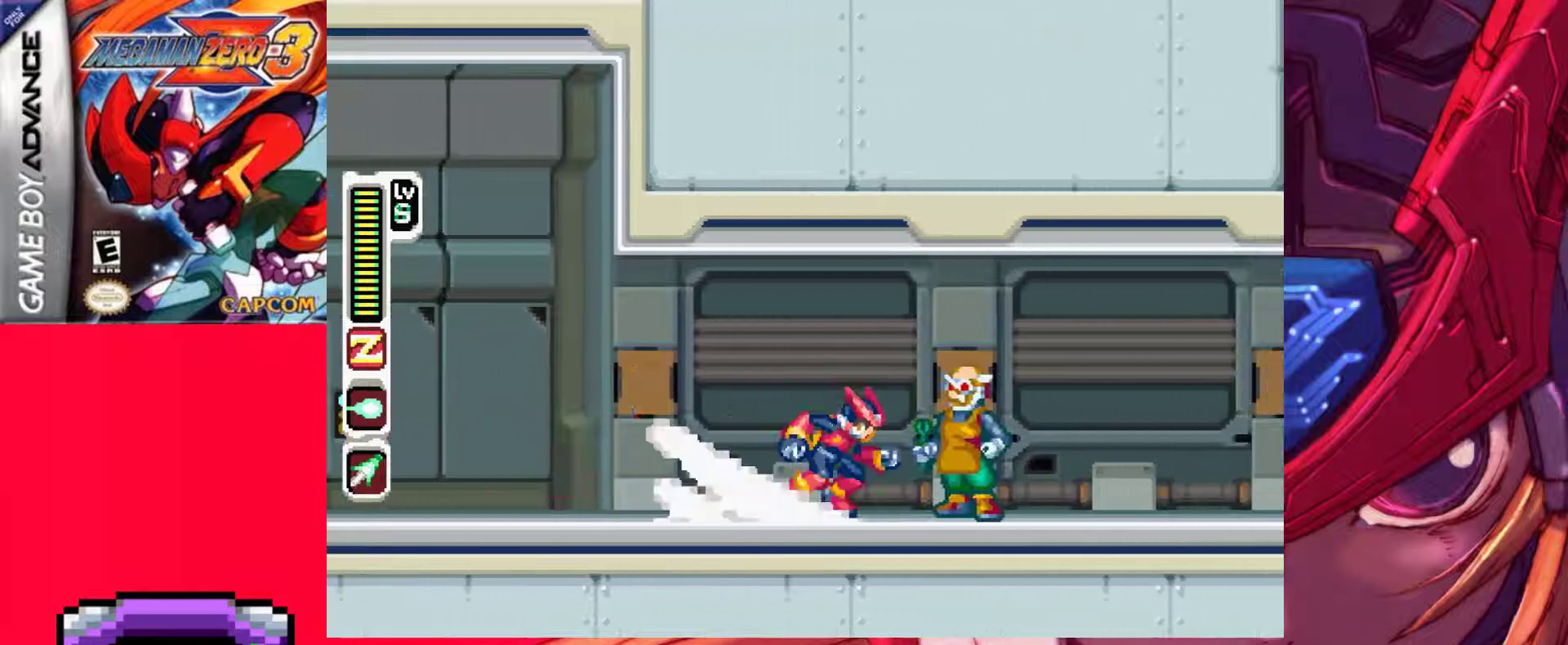
{"keys": ["right"], "events": [[50, "z", "down"], [233, "a", "up"], [233, "z", "up"]]}
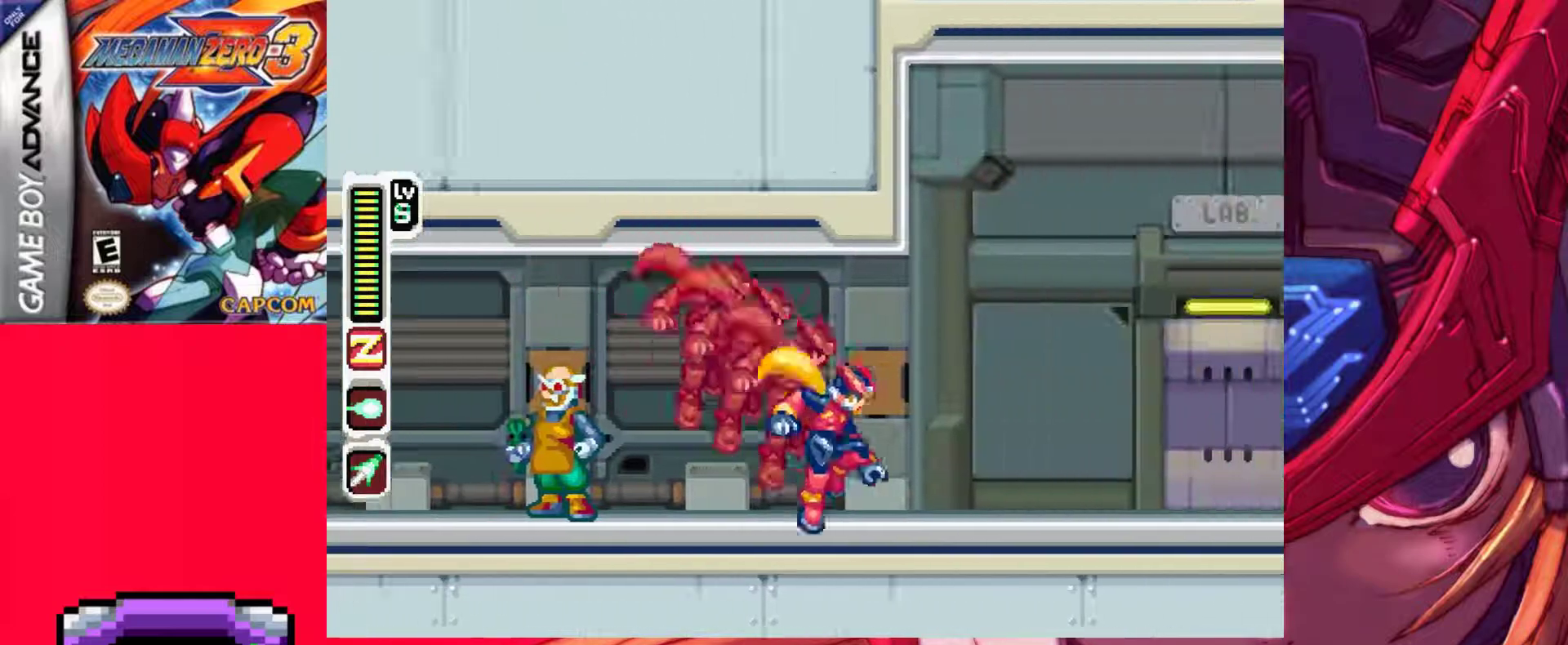
{"keys": ["right"], "events": [[67, "a", "down"], [167, "z", "down"], [300, "a", "up"], [350, "z", "up"]]}
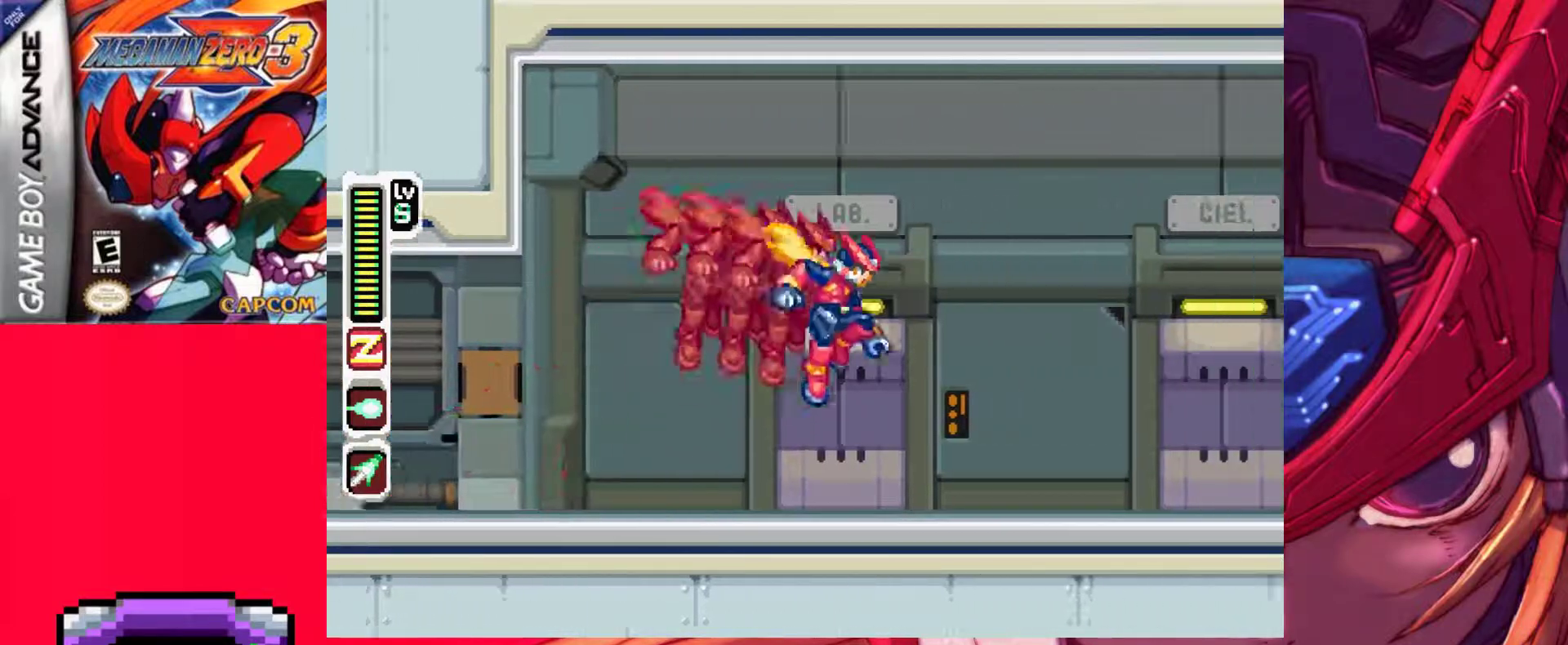
{"keys": ["a", "right", "z"], "events": [[133, "right", "up"], [317, "a", "down"], [317, "right", "down"], [450, "z", "down"]]}
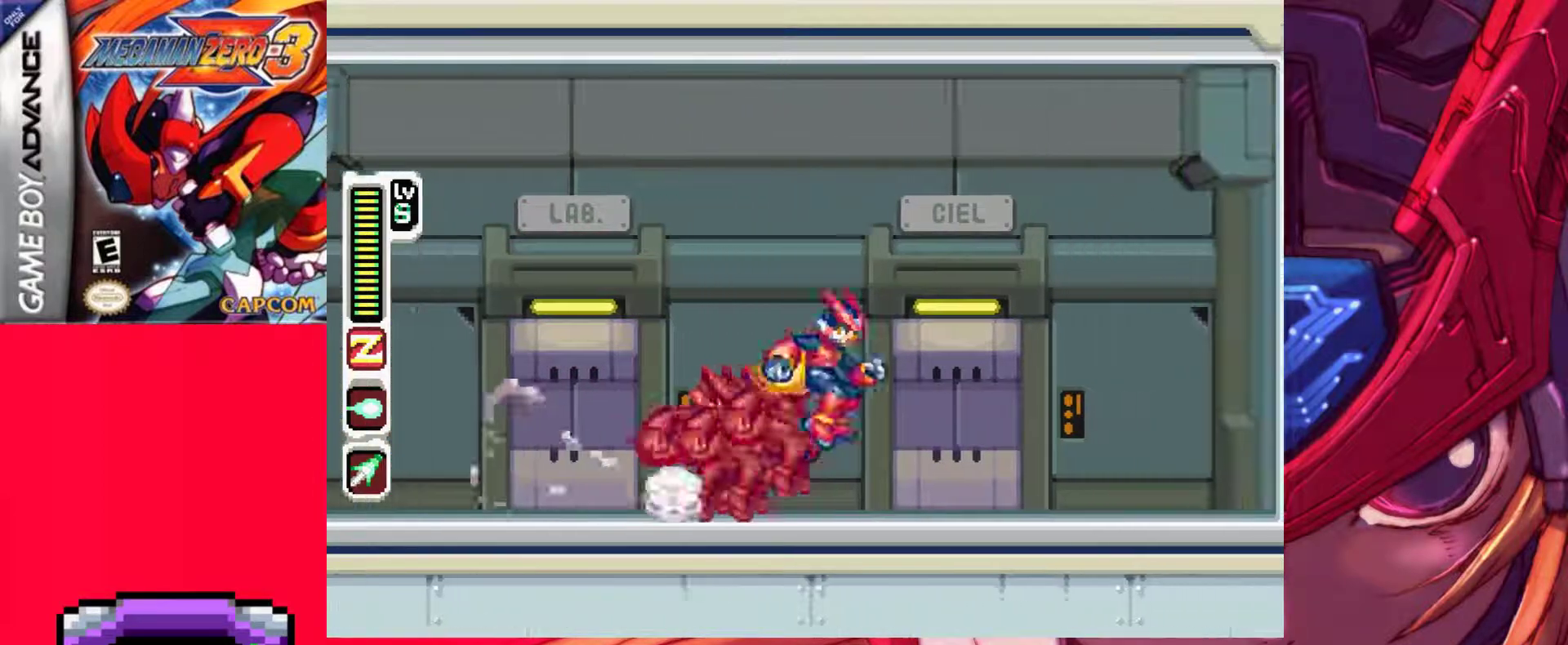
{"keys": [], "events": [[50, "a", "up"], [50, "z", "up"], [333, "right", "up"]]}
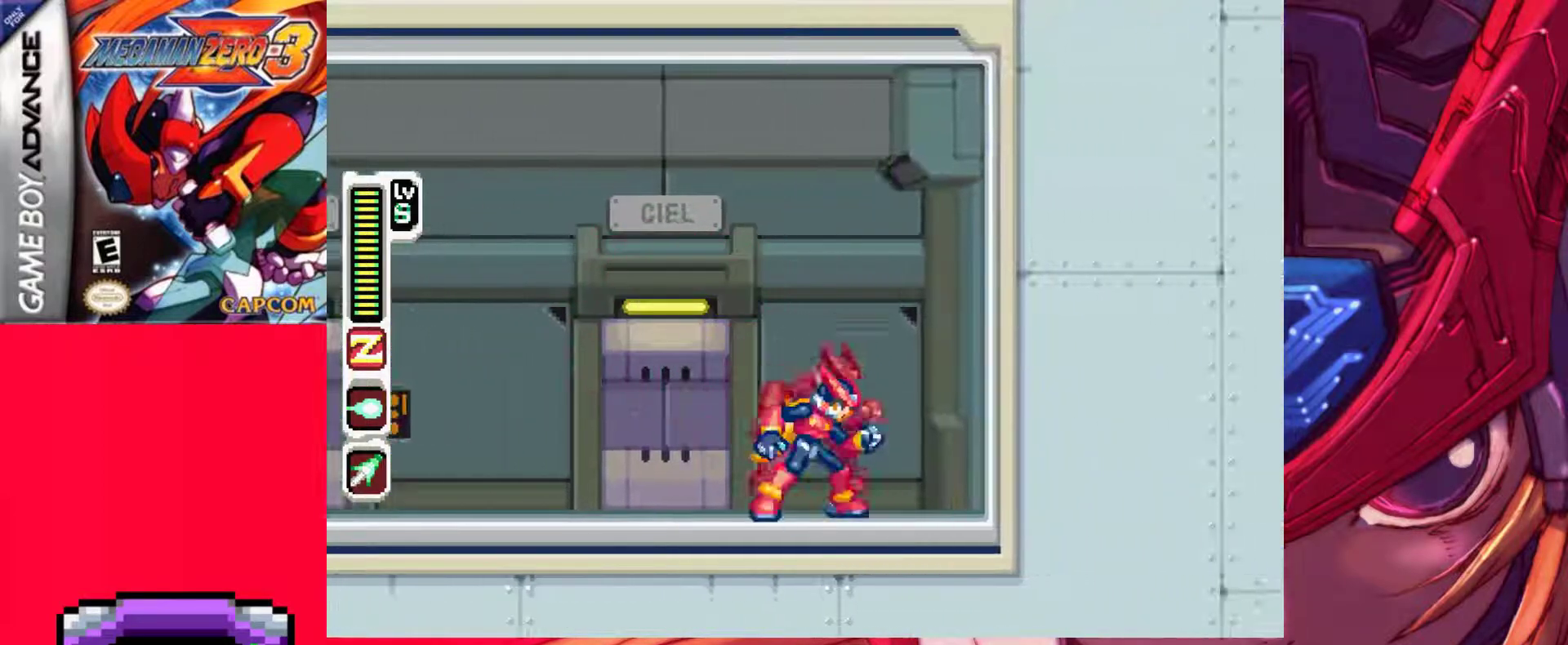
{"keys": ["left"], "events": [[167, "a", "down"], [167, "z", "down"], [217, "left", "down"], [350, "a", "up"], [350, "z", "up"]]}
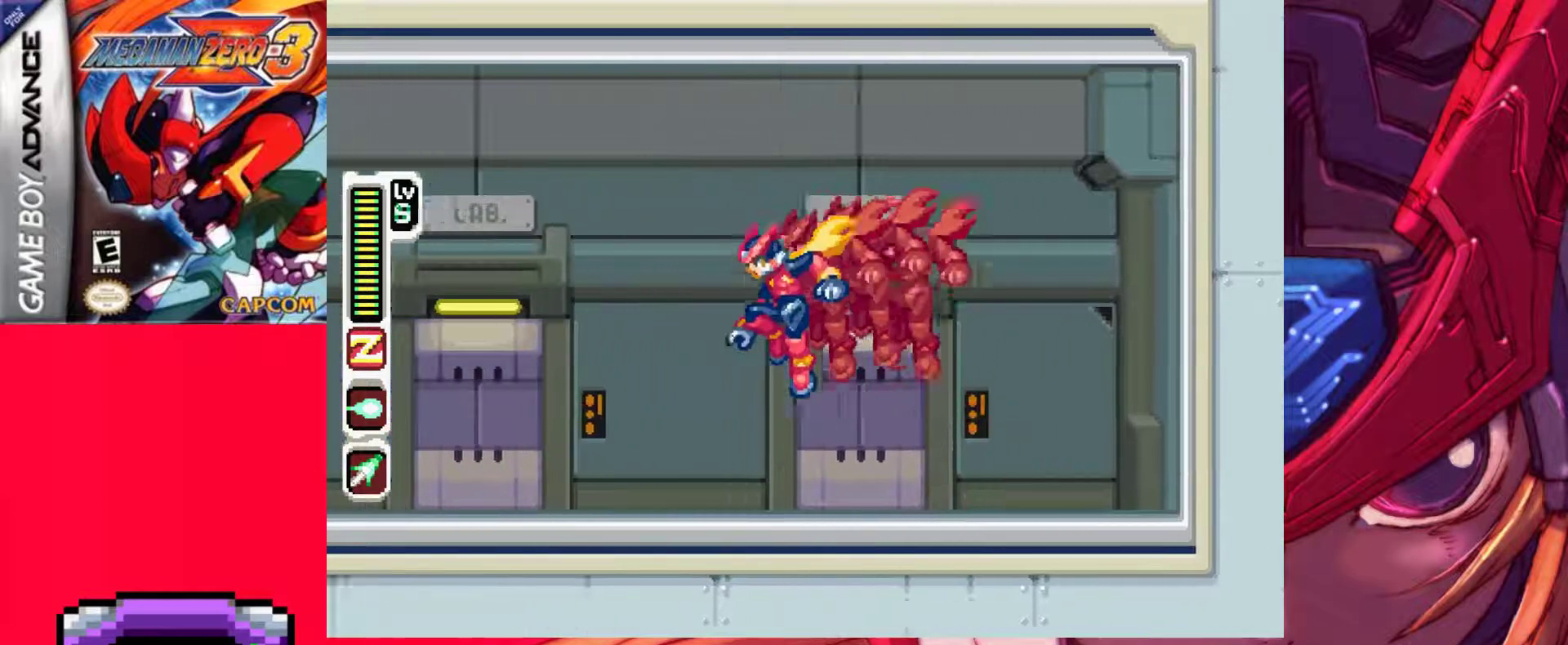
{"keys": [], "events": [[183, "left", "up"]]}
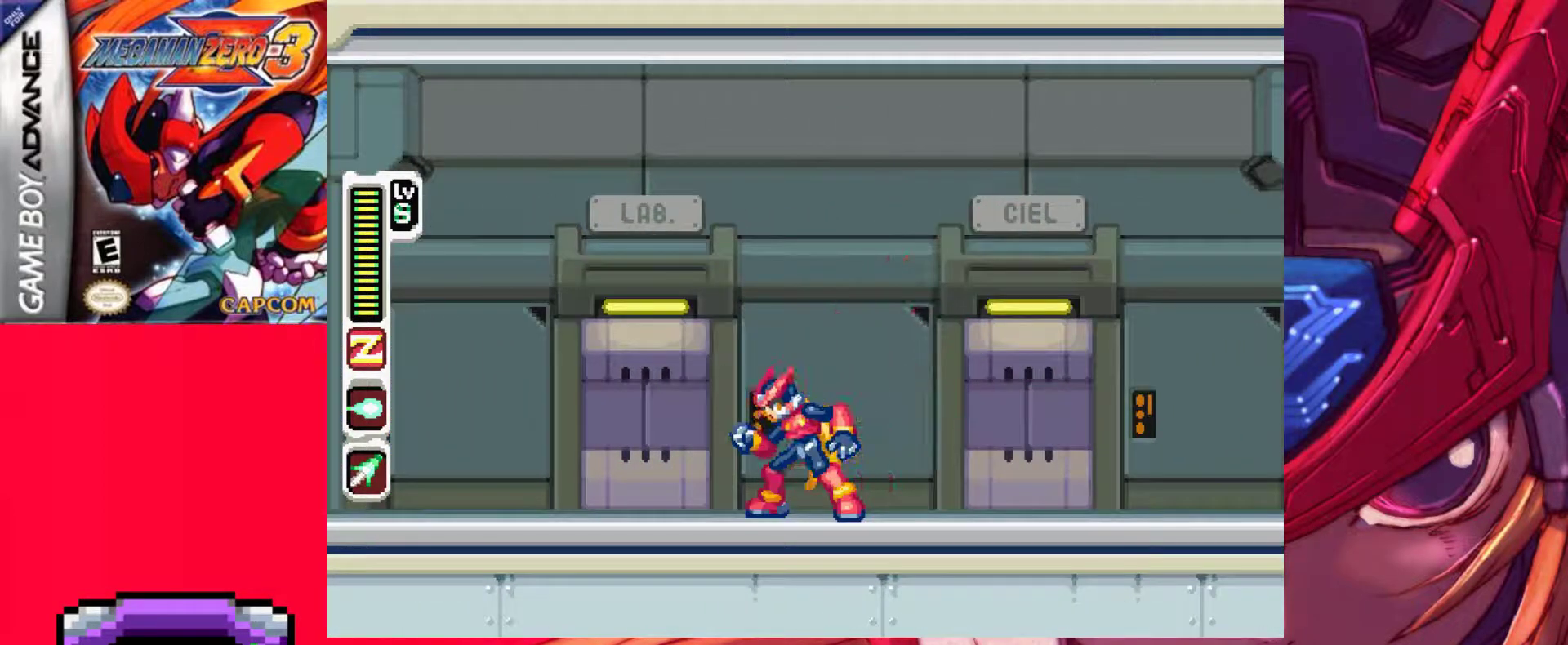
{"keys": ["a"], "events": [[483, "a", "down"]]}
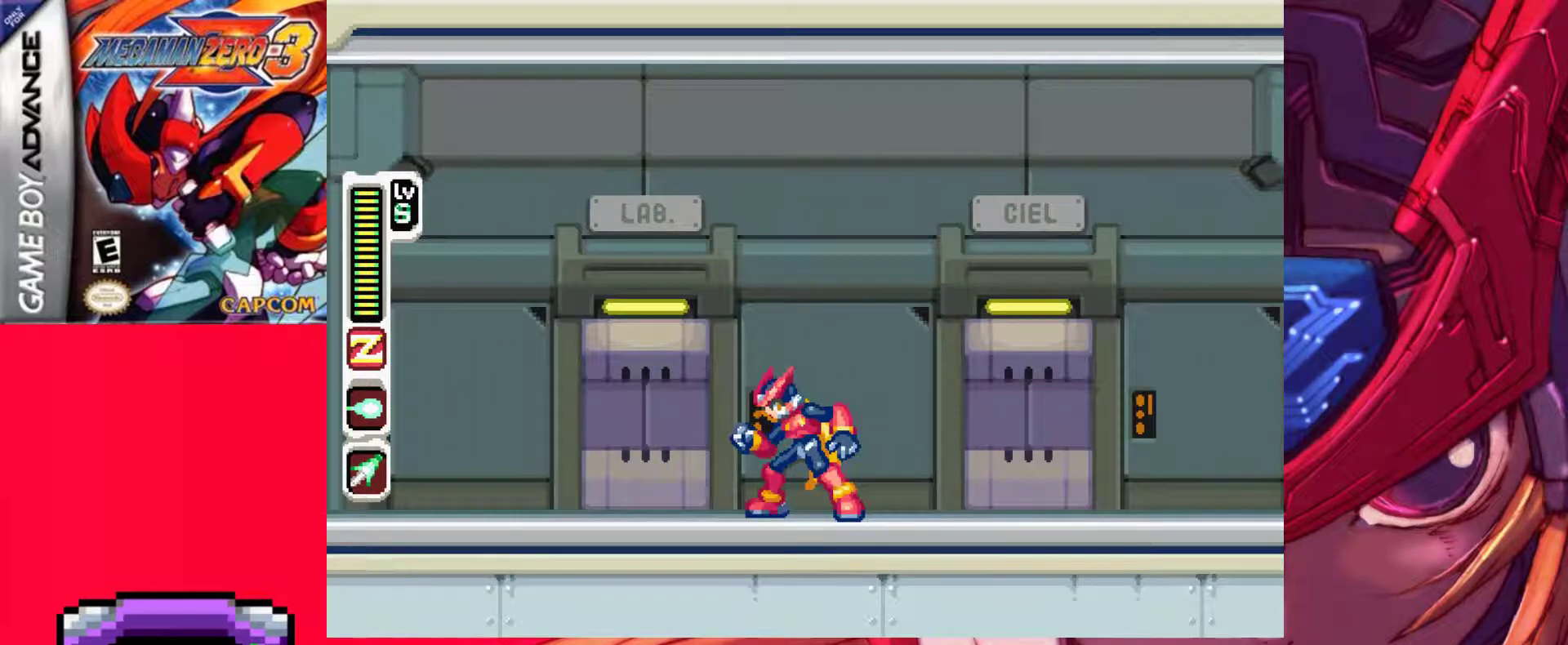
{"keys": [], "events": [[17, "right", "down"], [17, "z", "down"], [217, "a", "up"], [217, "z", "up"], [250, "right", "up"]]}
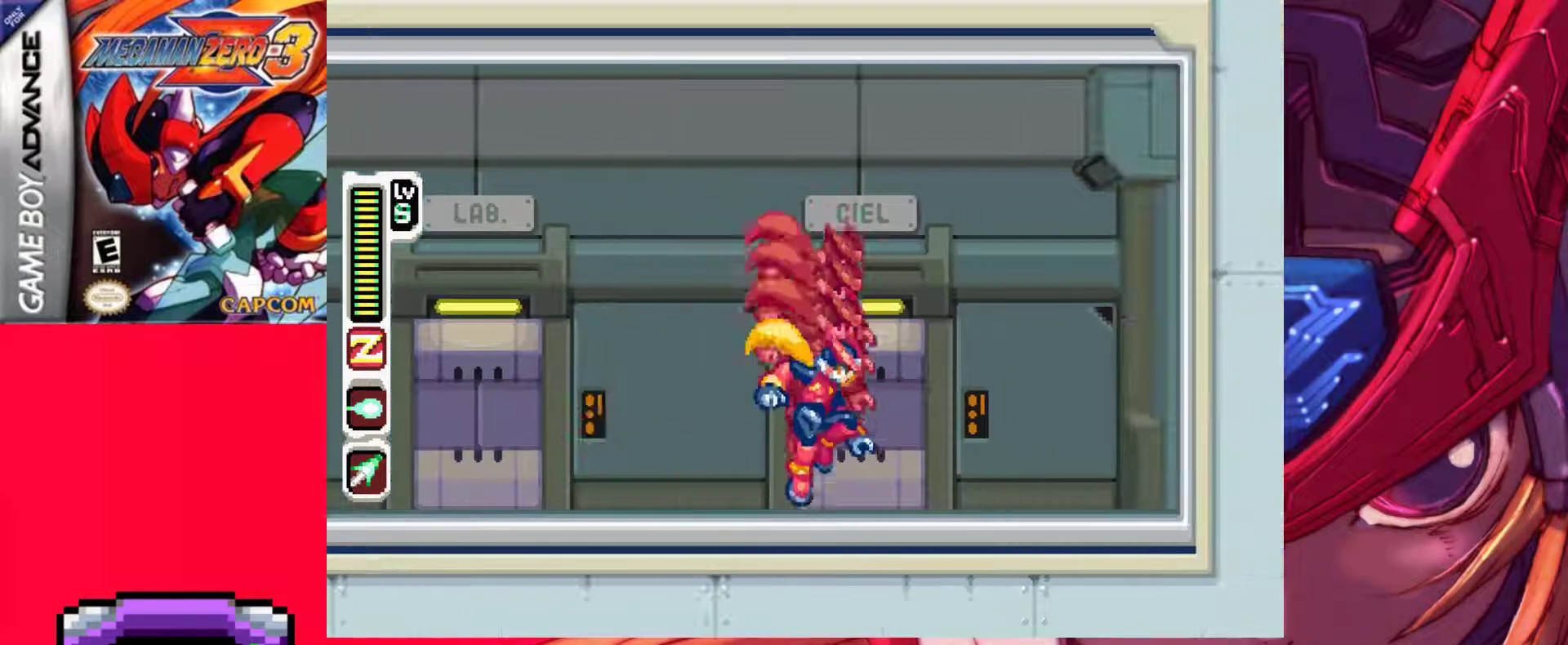
{"keys": ["a", "left", "z"], "events": [[367, "a", "down"], [367, "left", "down"], [417, "z", "down"]]}
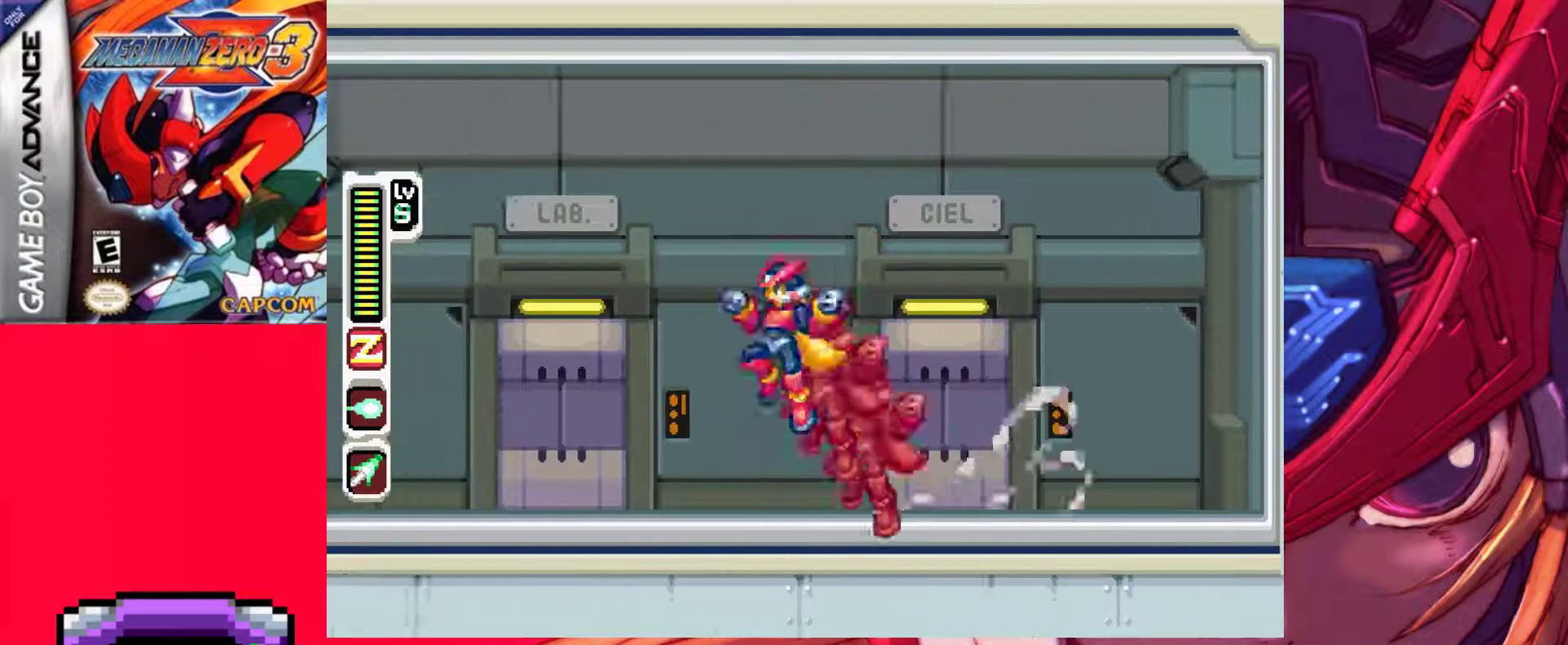
{"keys": ["left"], "events": [[100, "a", "up"], [100, "z", "up"]]}
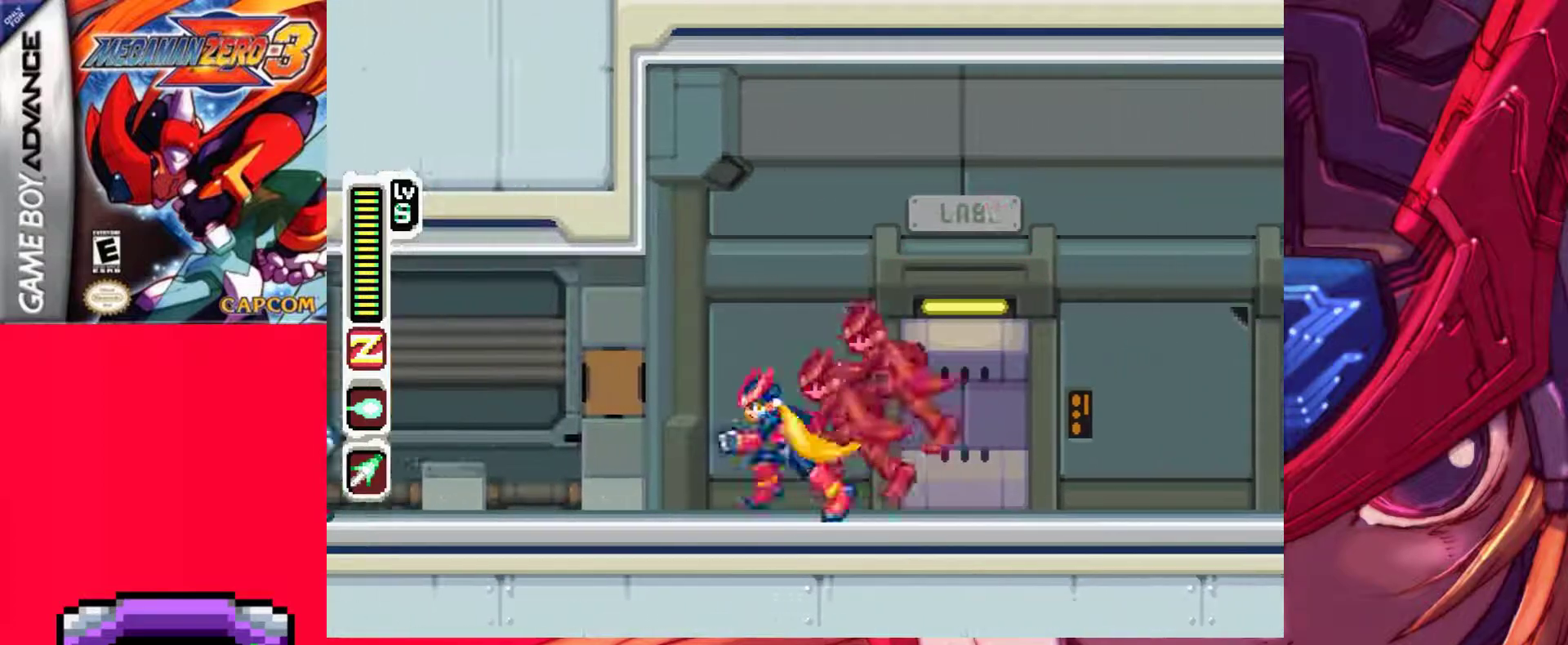
{"keys": ["left"], "events": [[117, "left", "up"], [450, "left", "down"]]}